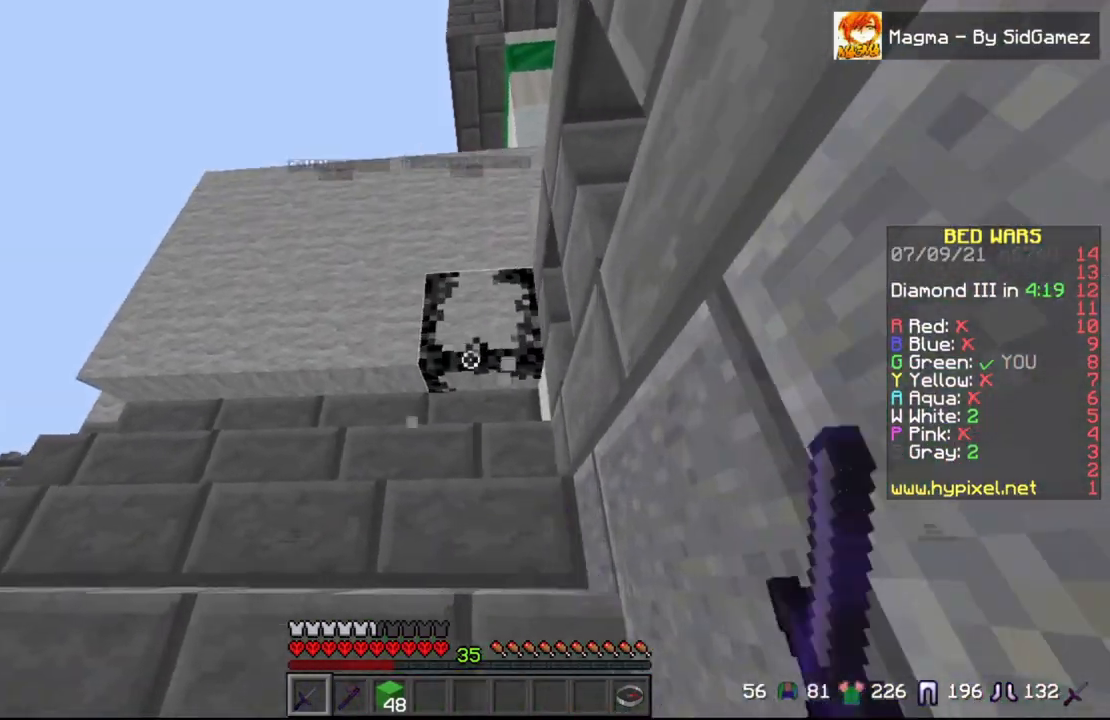
Gameplay with keyboard and mouse; each line is a JSON object with the keys and mouse buttons held at the frame after it. "events" lists presses ("down") and releases ("up") of "a", "d", "s", "space", "w", "mouse_left" and "mouse_right" between this image and that frame as [ms after this image, input, new state], when the widget could be followed in between. "mouse_left", "mouse_right" = the "left", "right" buttons of the "mouse" list. No other keys are recorded. Fast repeated clicks can show as one long hold. Mouse movement is not recorded.
{"keys": [], "mouse": ["left"], "events": [[375, "w", "up"]]}
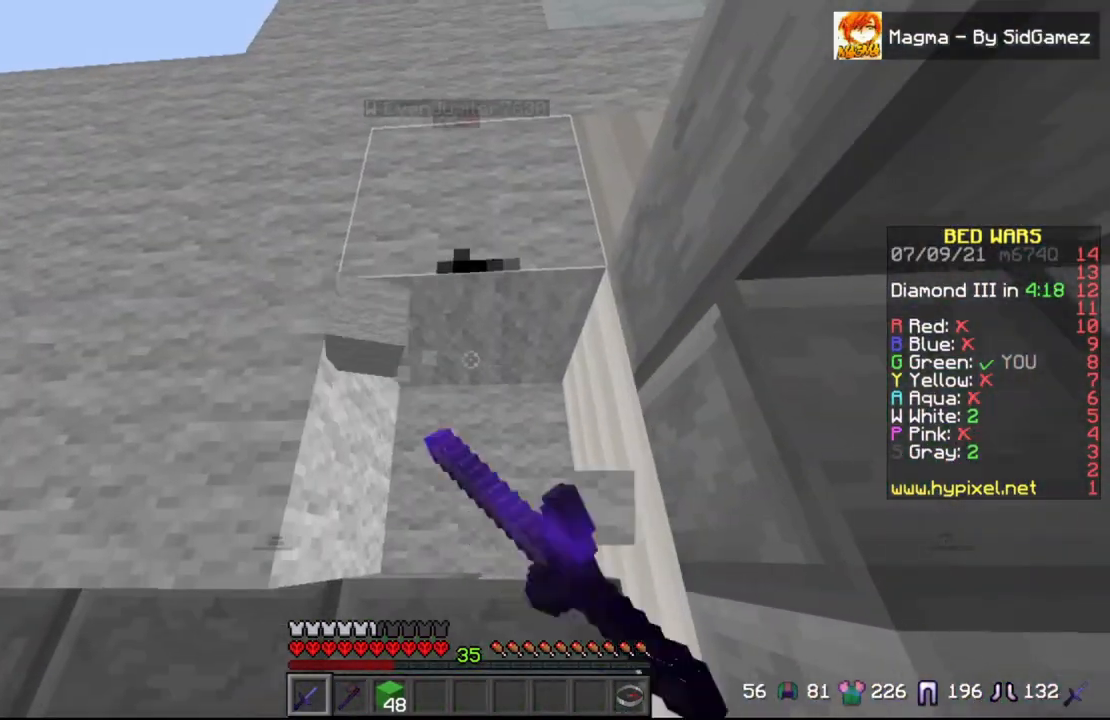
{"keys": [], "mouse": ["left"], "events": []}
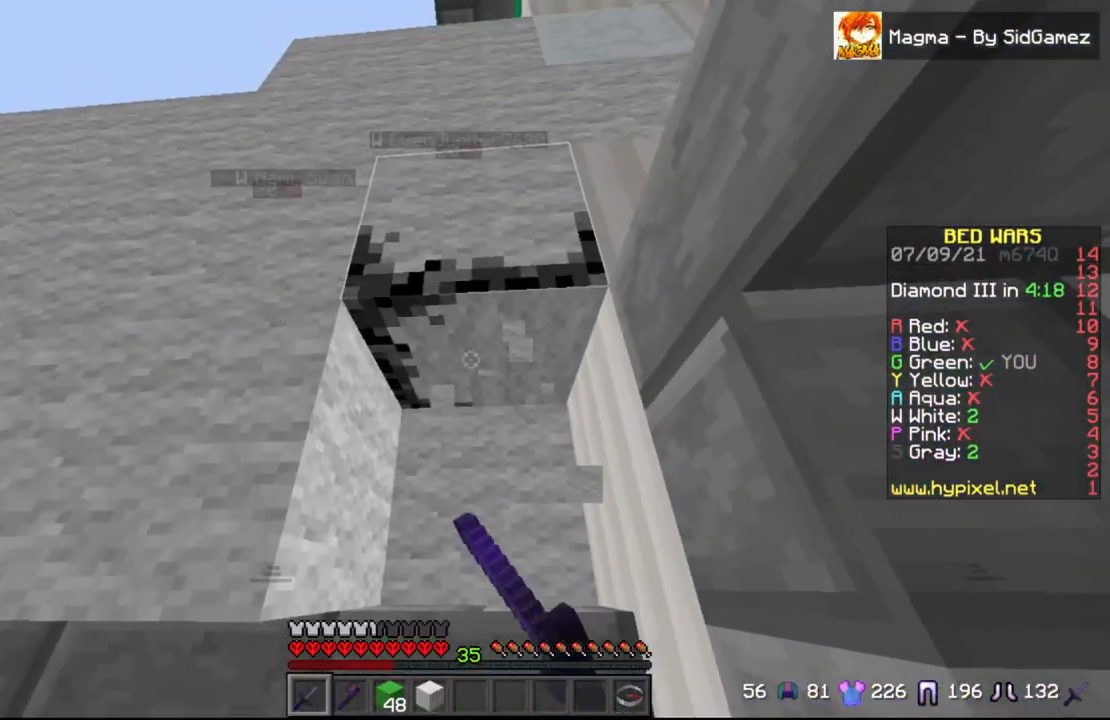
{"keys": [], "mouse": ["left"], "events": []}
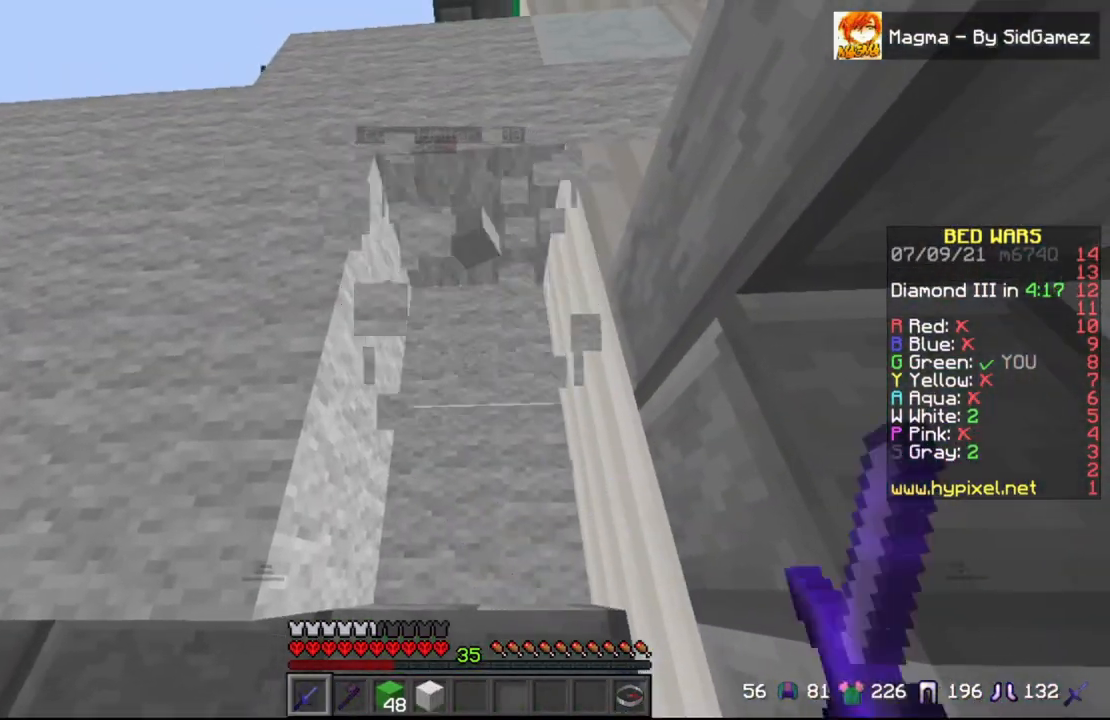
{"keys": ["d"], "mouse": ["left"], "events": [[125, "w", "down"], [250, "d", "down"], [500, "w", "up"]]}
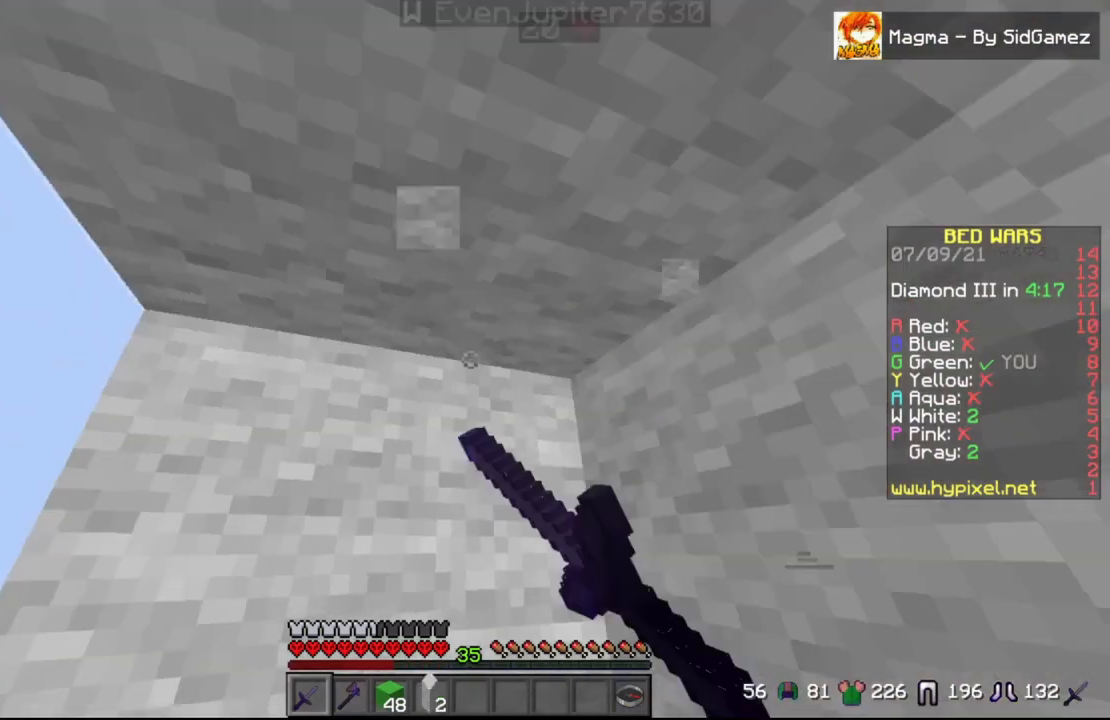
{"keys": [], "mouse": [], "events": [[208, "mouse_left", "up"], [250, "d", "up"], [292, "s", "down"], [417, "s", "up"]]}
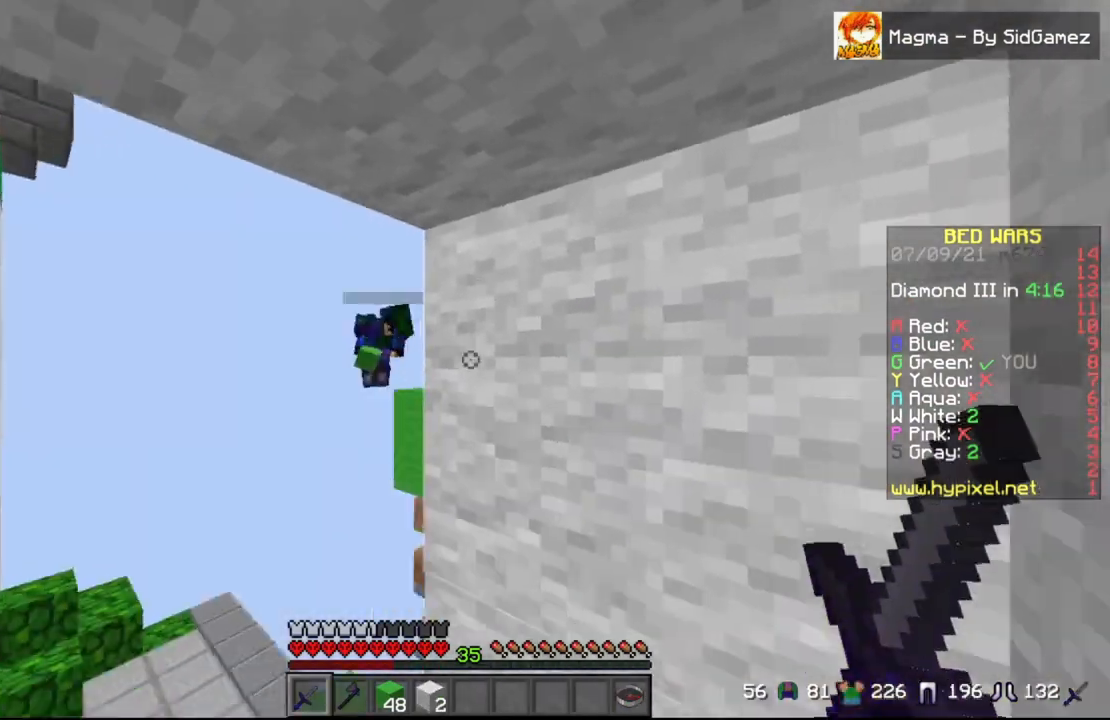
{"keys": ["s"], "mouse": ["left"], "events": [[292, "s", "down"], [458, "mouse_left", "down"]]}
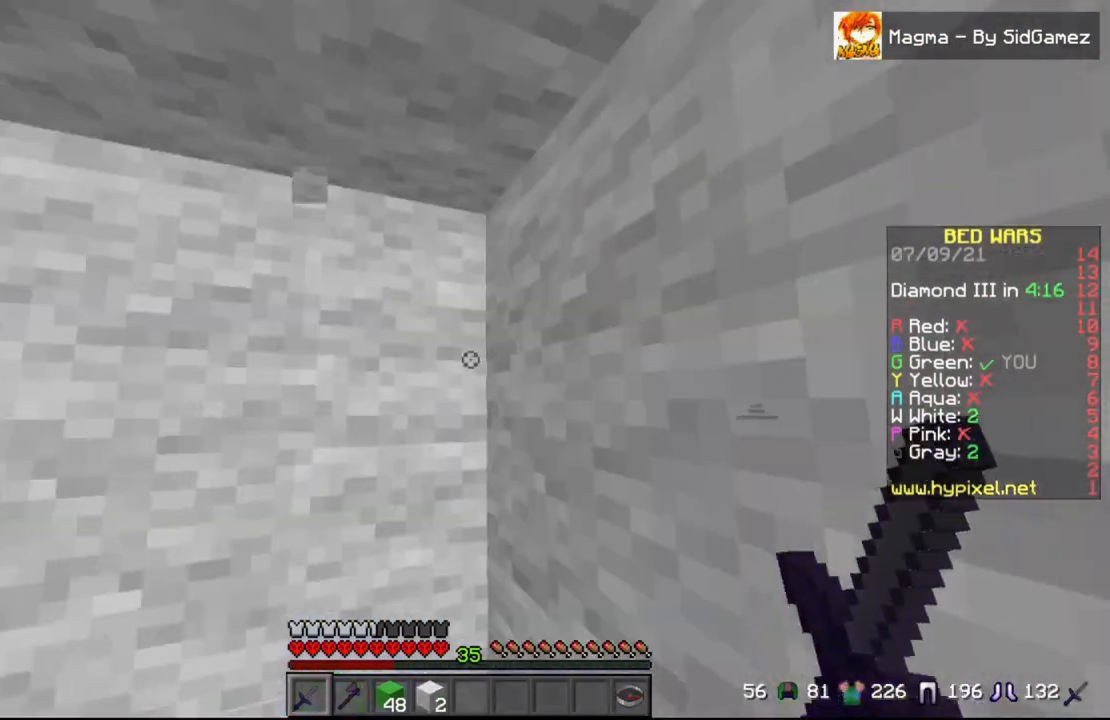
{"keys": [], "mouse": ["left"], "events": [[250, "s", "up"]]}
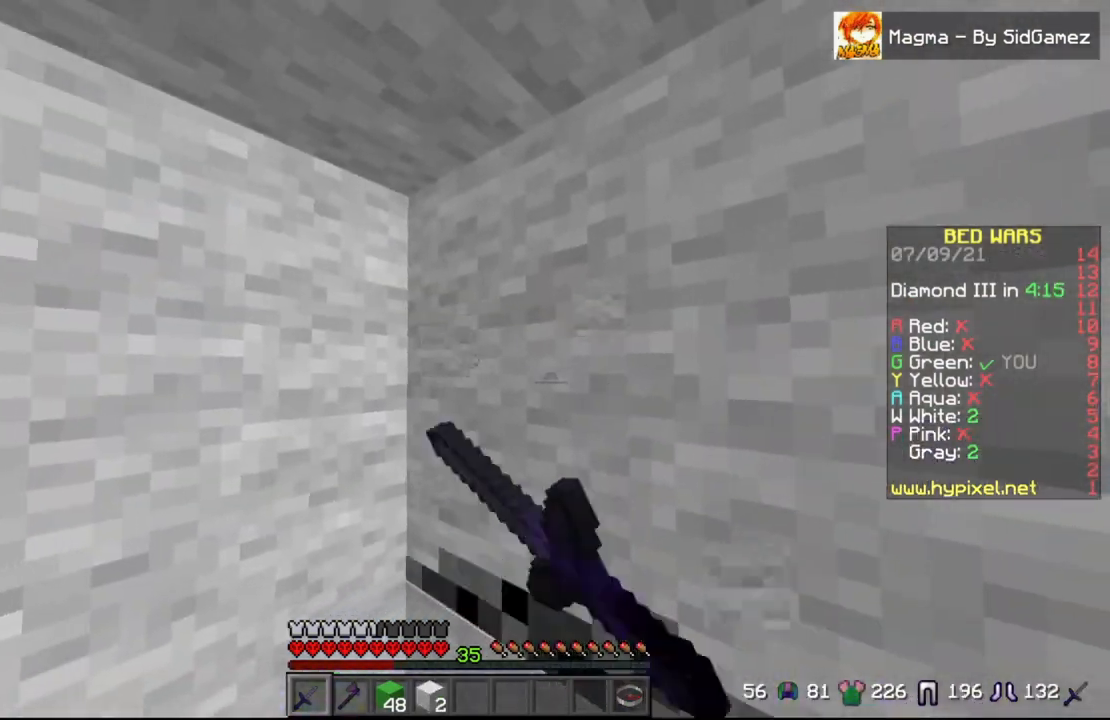
{"keys": [], "mouse": ["left"], "events": []}
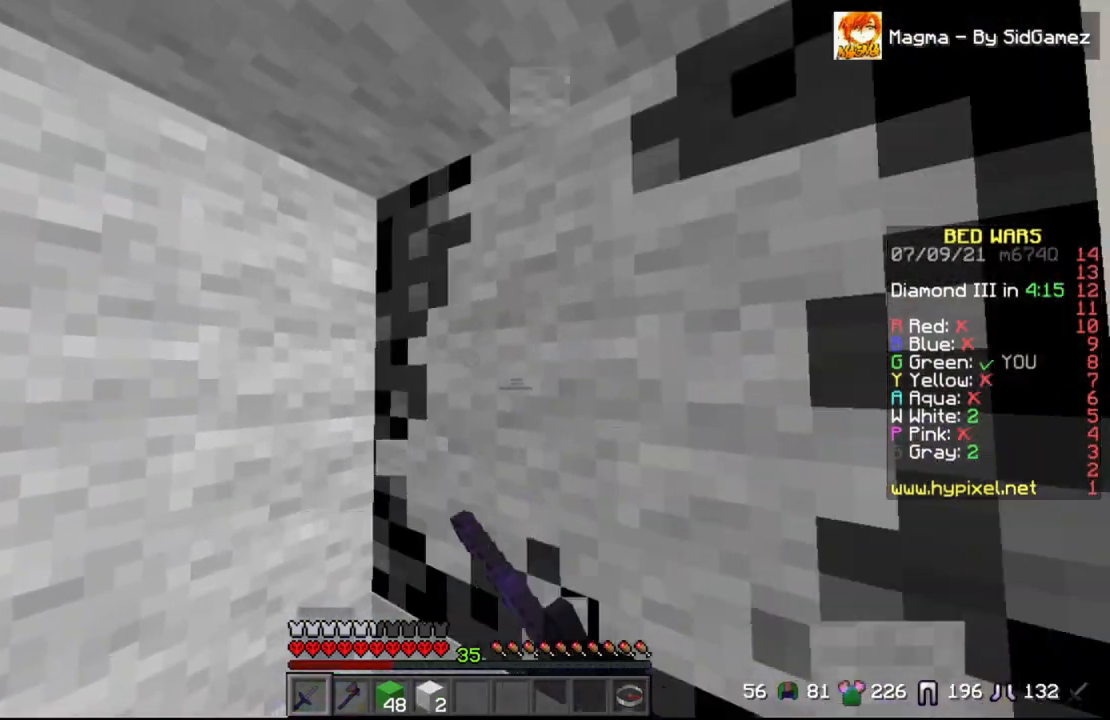
{"keys": [], "mouse": ["left"], "events": []}
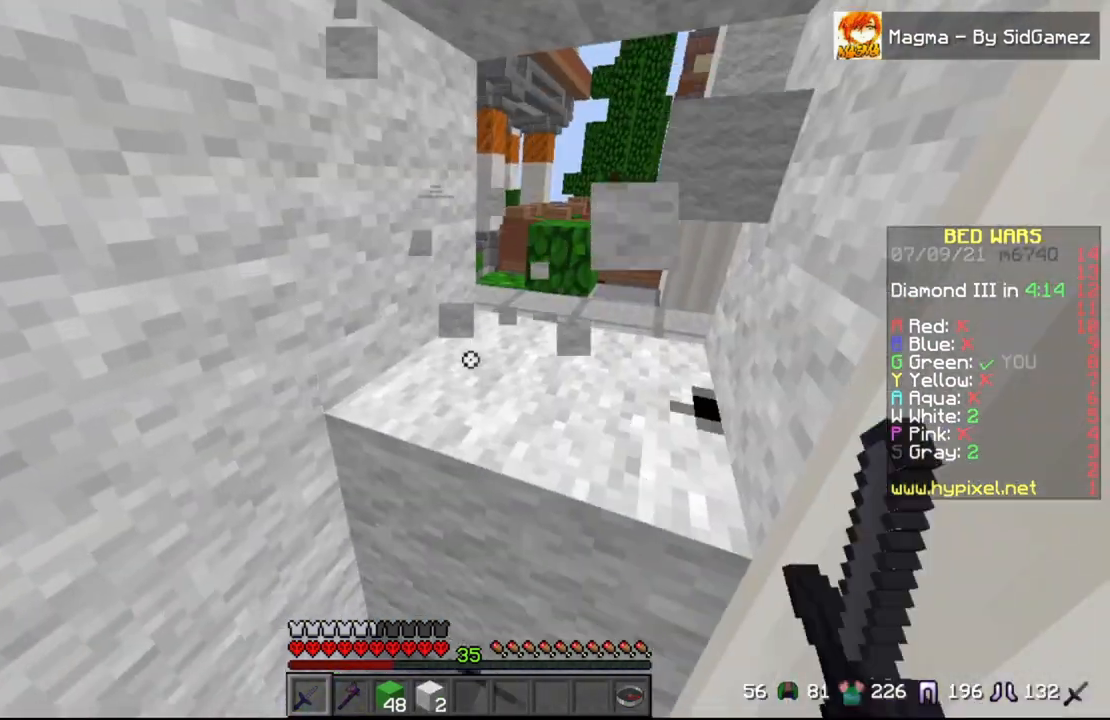
{"keys": ["w"], "mouse": ["left"], "events": [[417, "w", "down"]]}
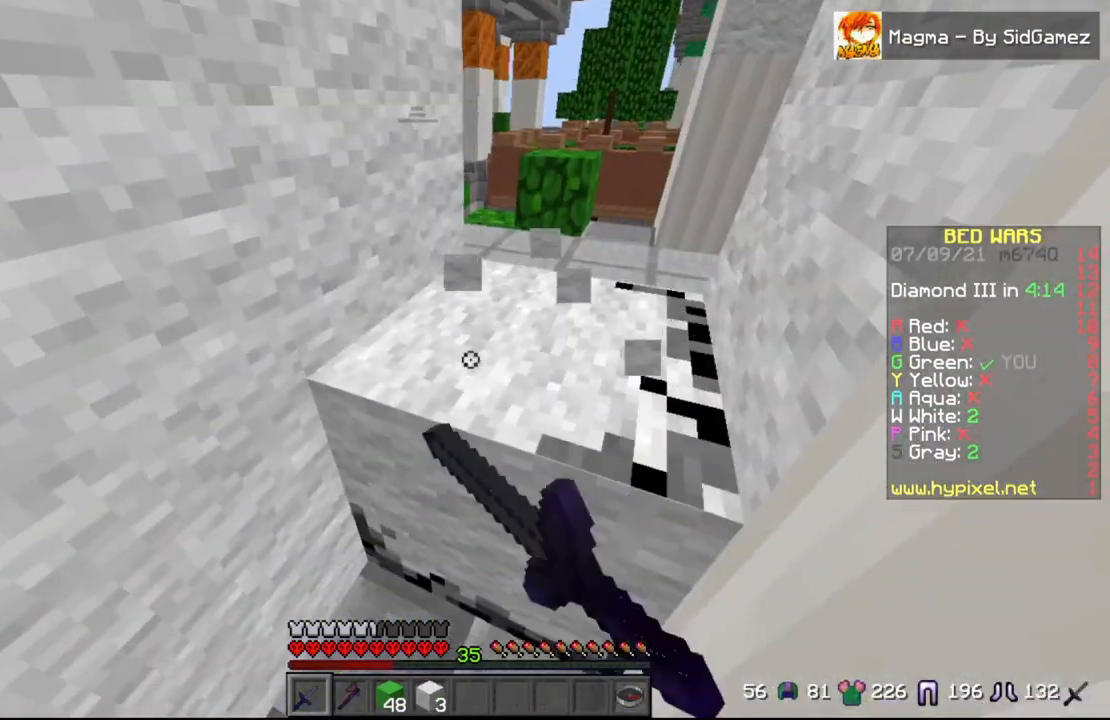
{"keys": [], "mouse": ["left"], "events": [[83, "w", "up"]]}
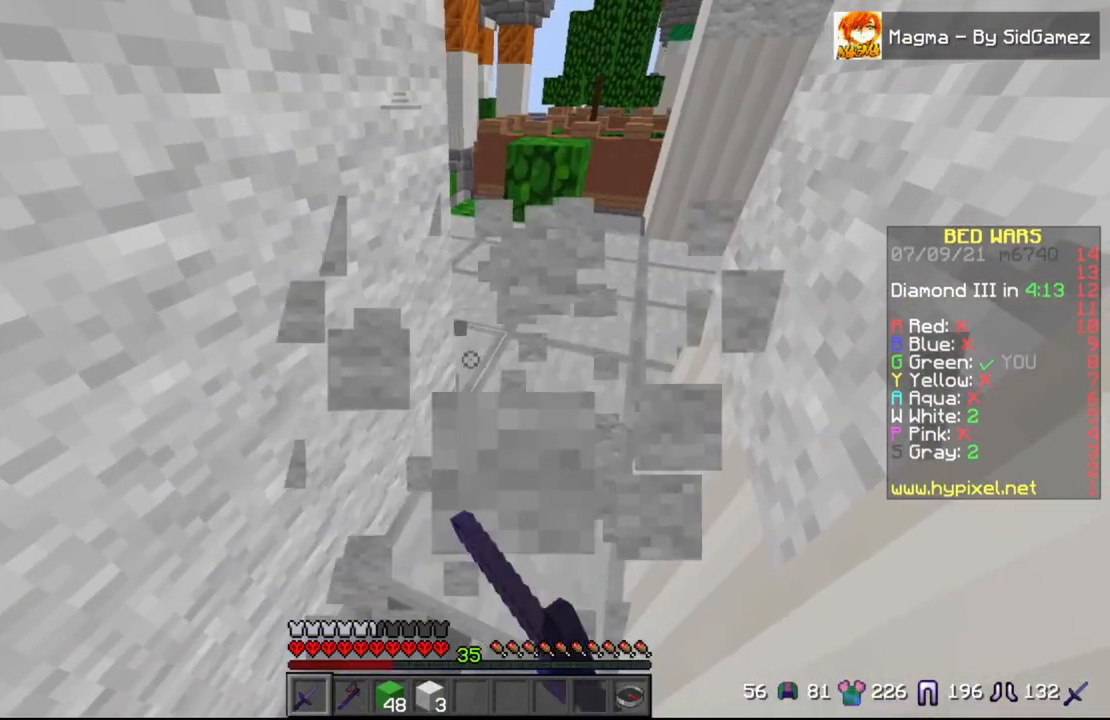
{"keys": ["w"], "mouse": [], "events": [[42, "w", "down"], [250, "mouse_left", "up"]]}
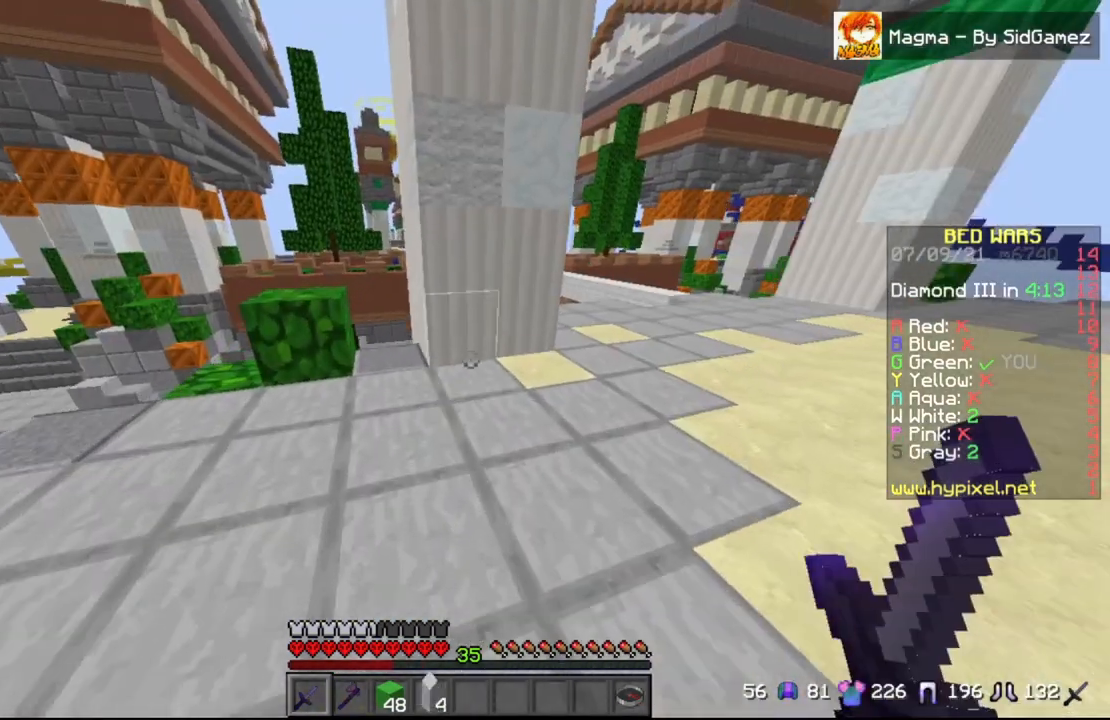
{"keys": ["s"], "mouse": [], "events": [[83, "a", "down"], [250, "w", "up"], [375, "s", "down"], [458, "a", "up"]]}
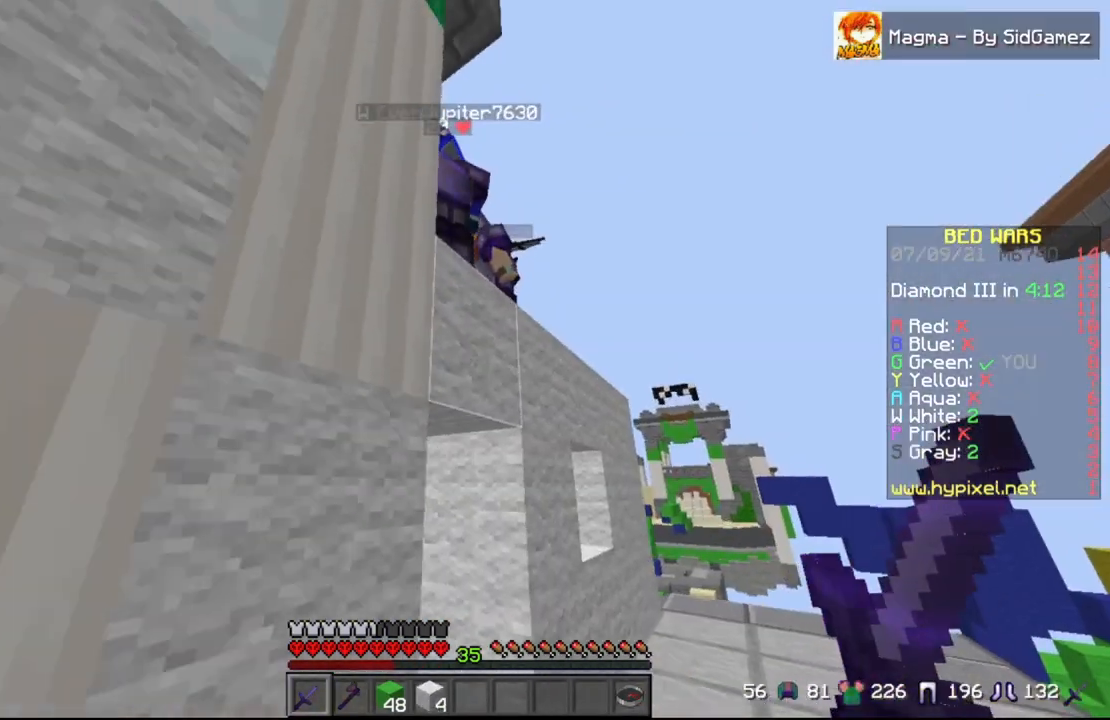
{"keys": ["space", "w"], "mouse": ["left"], "events": [[125, "d", "down"], [125, "s", "up"], [292, "d", "up"], [292, "w", "down"], [458, "mouse_left", "down"], [458, "space", "down"]]}
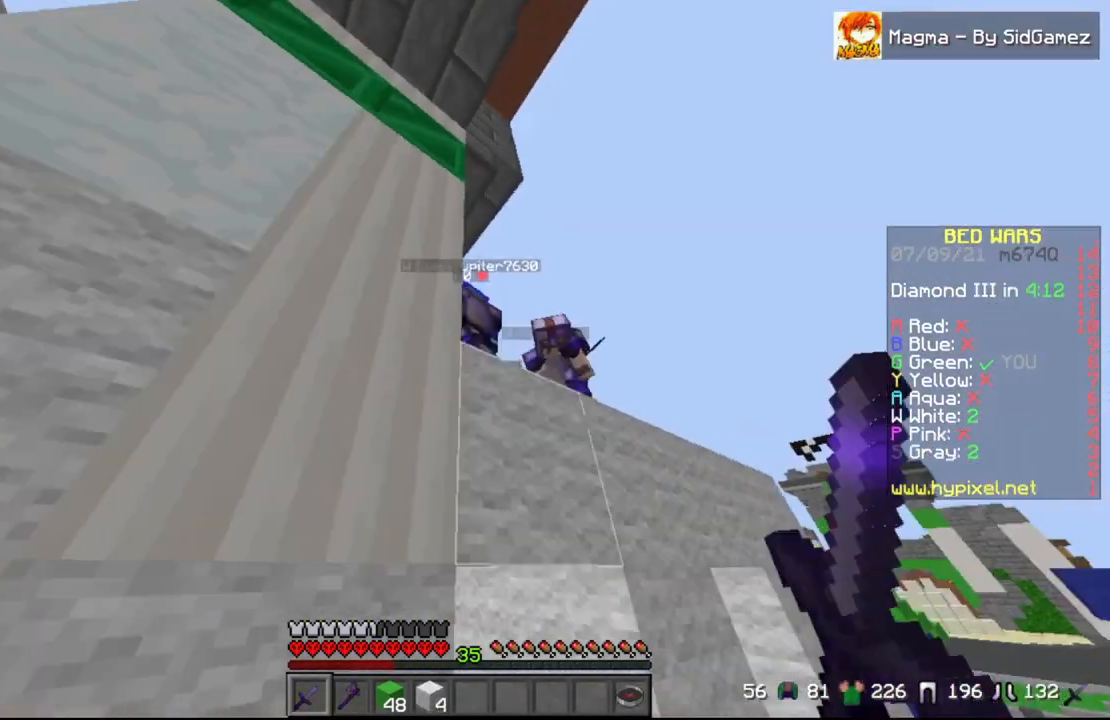
{"keys": ["d", "w"], "mouse": ["left"], "events": [[167, "space", "up"], [250, "d", "down"], [292, "space", "down"], [458, "space", "up"]]}
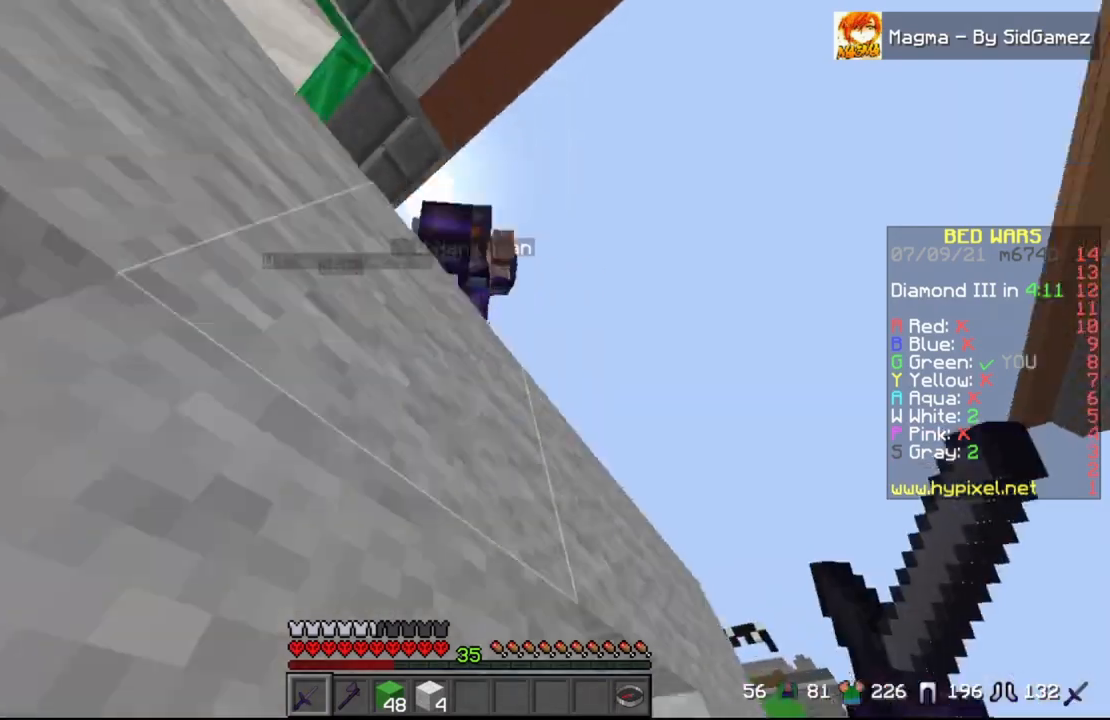
{"keys": ["a", "w"], "mouse": ["left"], "events": [[42, "space", "down"], [83, "d", "up"], [208, "a", "down"], [292, "space", "up"], [292, "w", "up"], [500, "w", "down"]]}
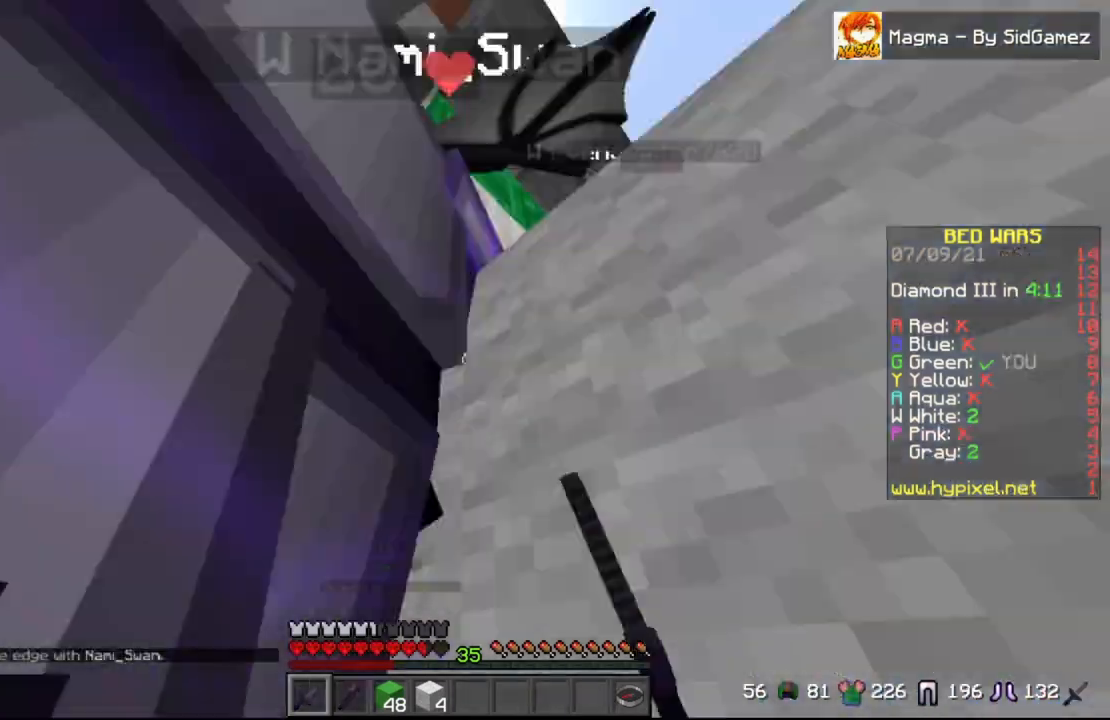
{"keys": ["a"], "mouse": ["left"], "events": [[42, "space", "down"], [208, "space", "up"], [250, "w", "up"]]}
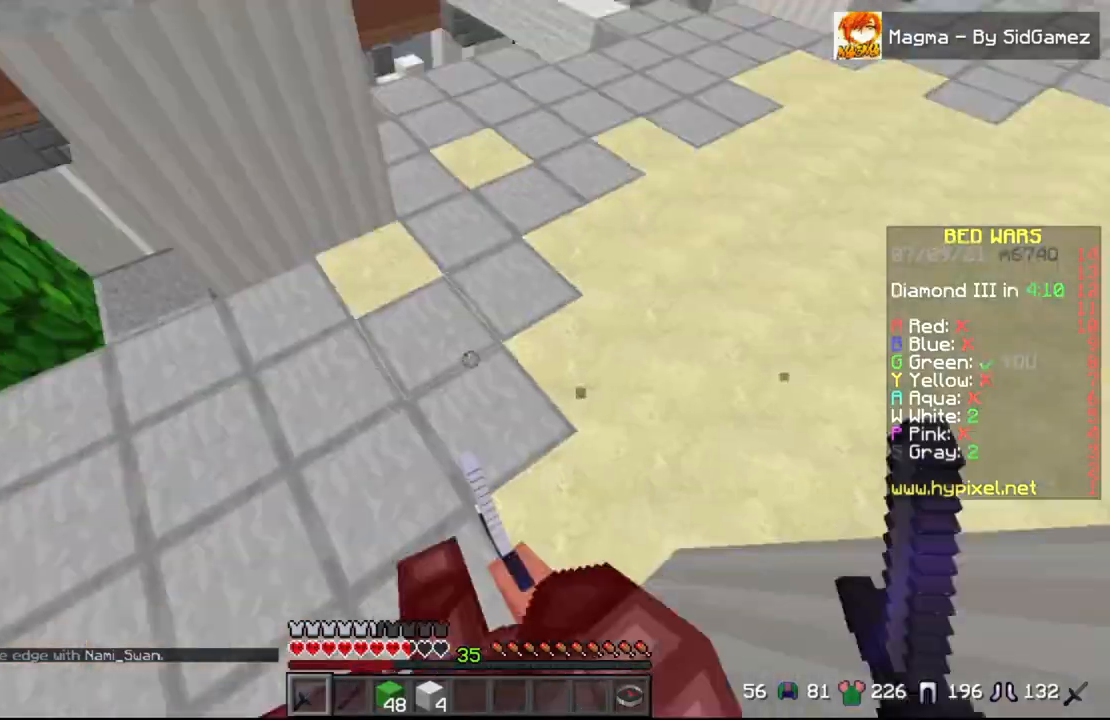
{"keys": ["a", "w"], "mouse": ["left"], "events": [[167, "mouse_left", "up"], [250, "mouse_left", "down"], [292, "w", "down"], [333, "mouse_left", "up"], [417, "mouse_left", "down"]]}
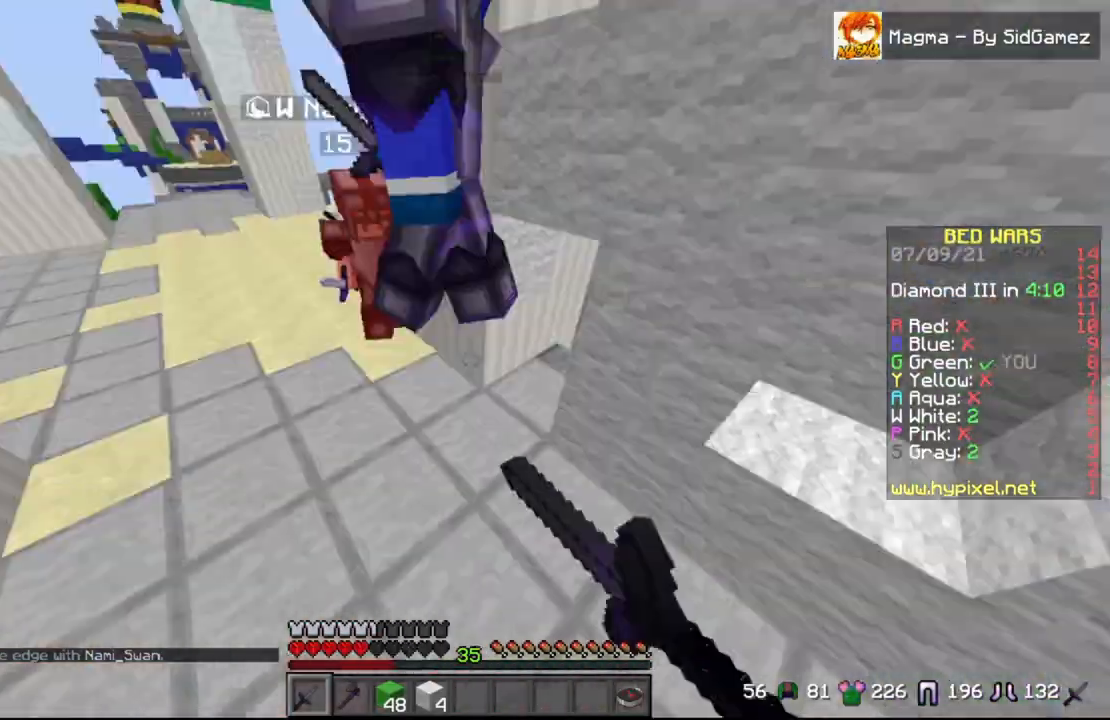
{"keys": ["a", "w"], "mouse": ["left"], "events": [[42, "a", "up"], [125, "a", "down"], [167, "a", "up"], [417, "a", "down"]]}
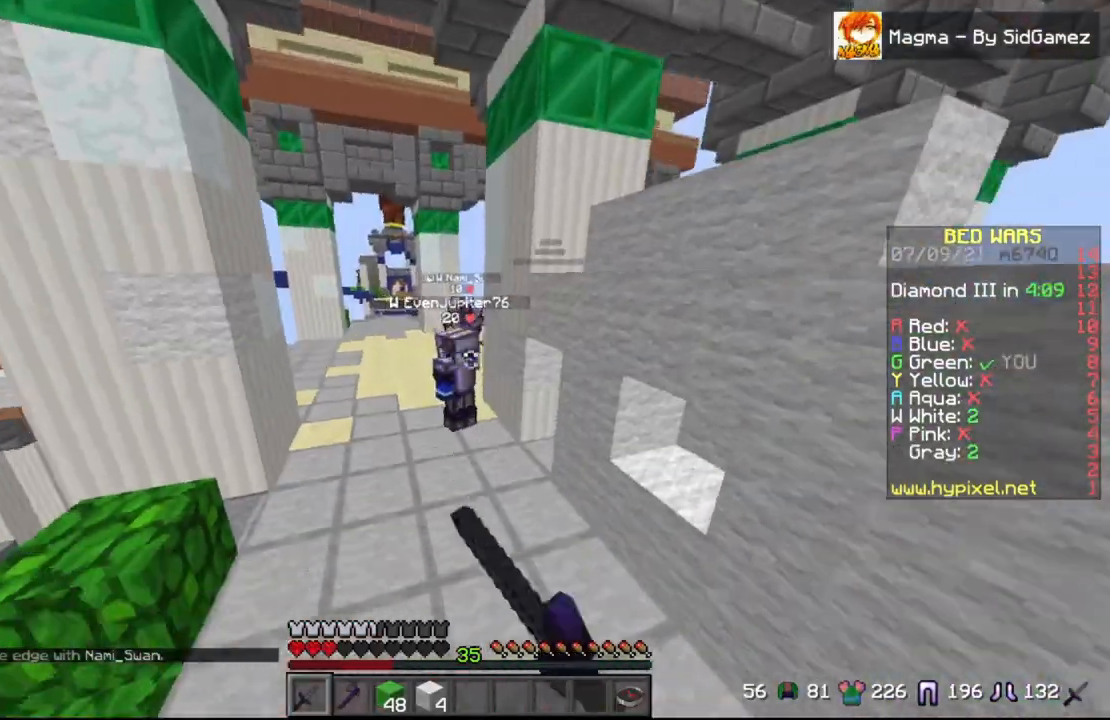
{"keys": ["a", "space", "w"], "mouse": ["left"], "events": [[42, "a", "up"], [125, "mouse_left", "up"], [417, "space", "down"], [458, "a", "down"], [458, "mouse_left", "down"]]}
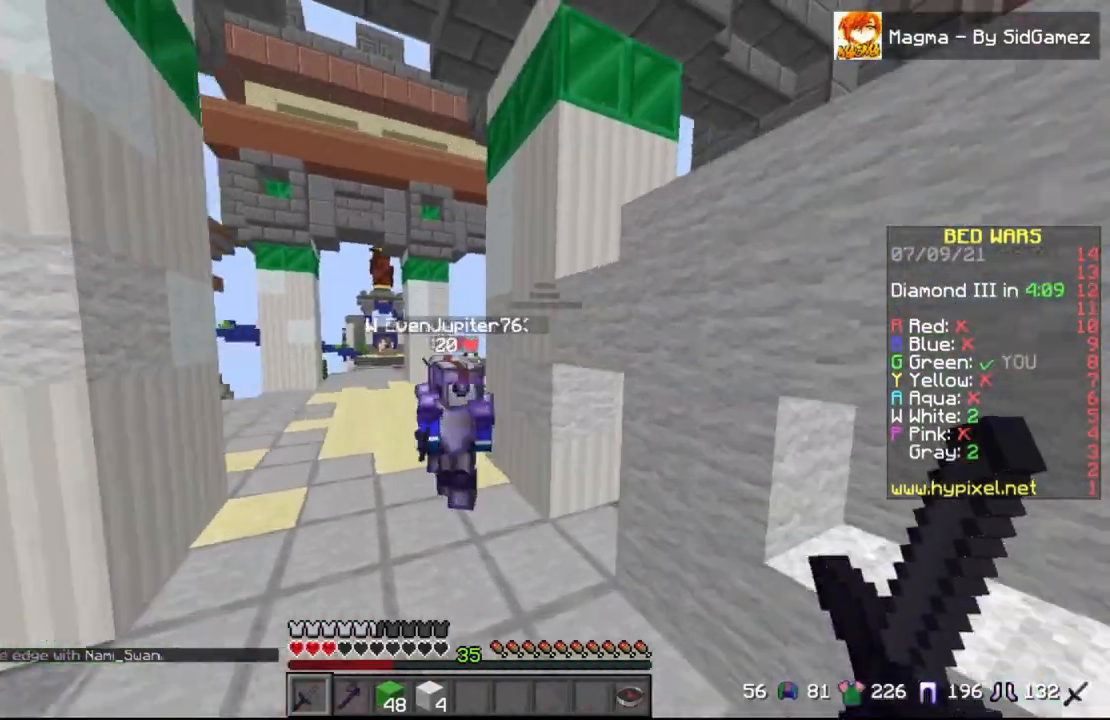
{"keys": ["a"], "mouse": ["left"], "events": [[125, "space", "up"], [208, "mouse_left", "up"], [292, "mouse_left", "down"], [458, "w", "up"]]}
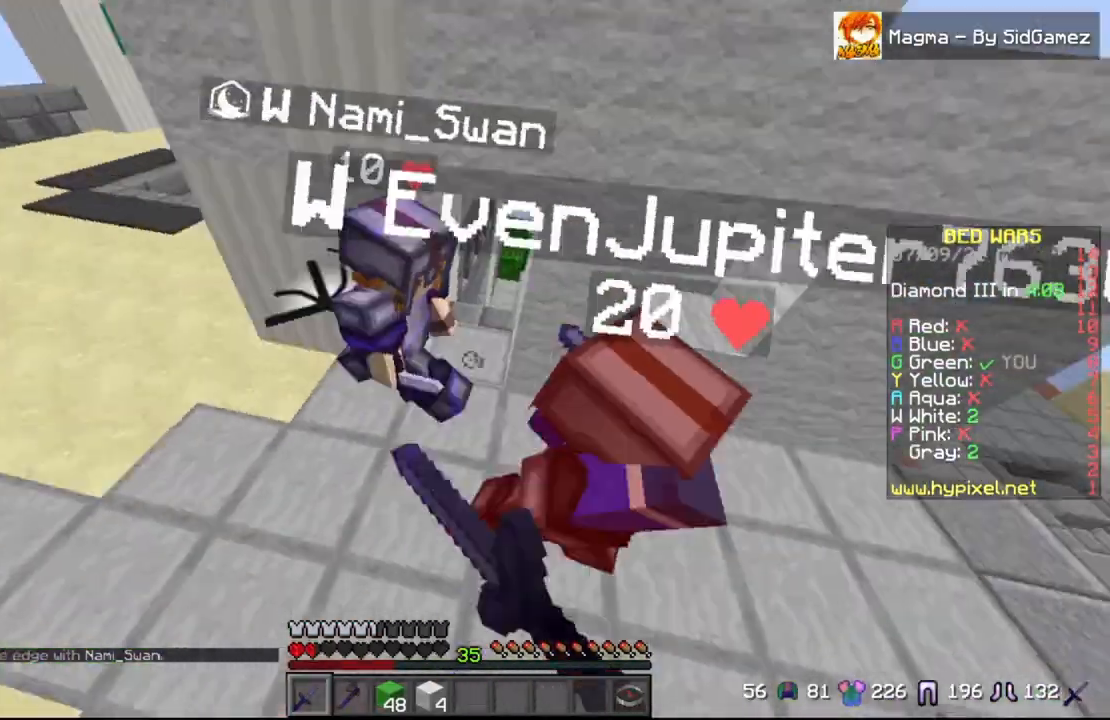
{"keys": ["a"], "mouse": ["left"], "events": [[125, "w", "down"], [458, "w", "up"]]}
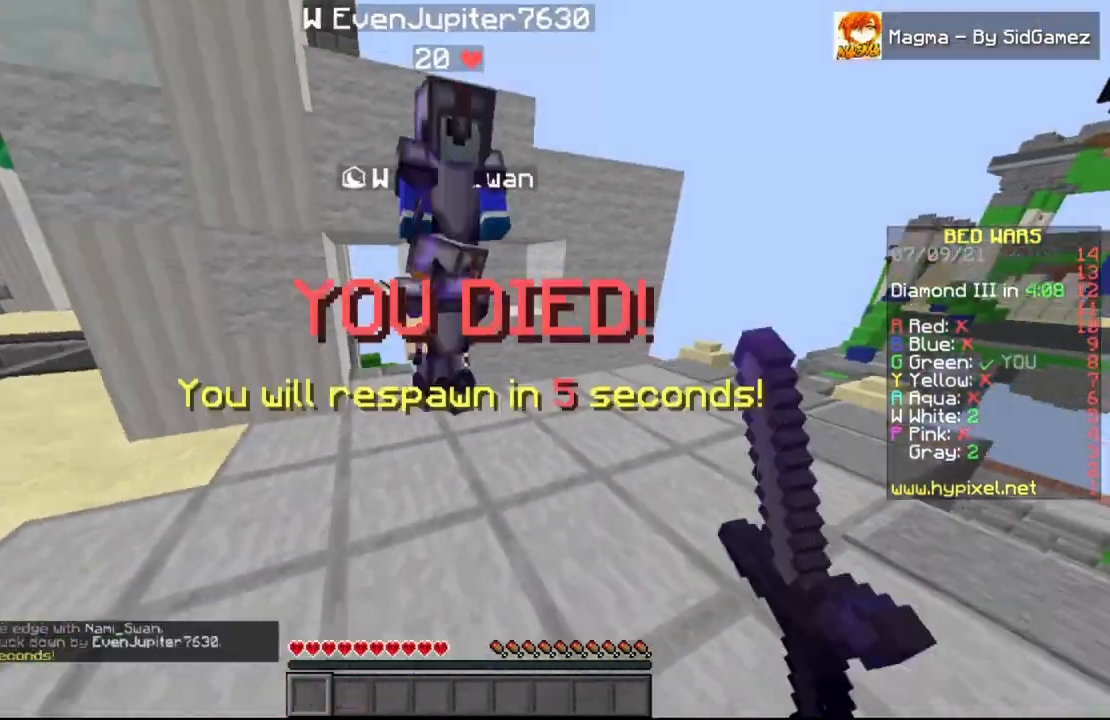
{"keys": [], "mouse": [], "events": [[125, "w", "down"], [333, "w", "up"], [458, "a", "up"], [458, "mouse_left", "up"]]}
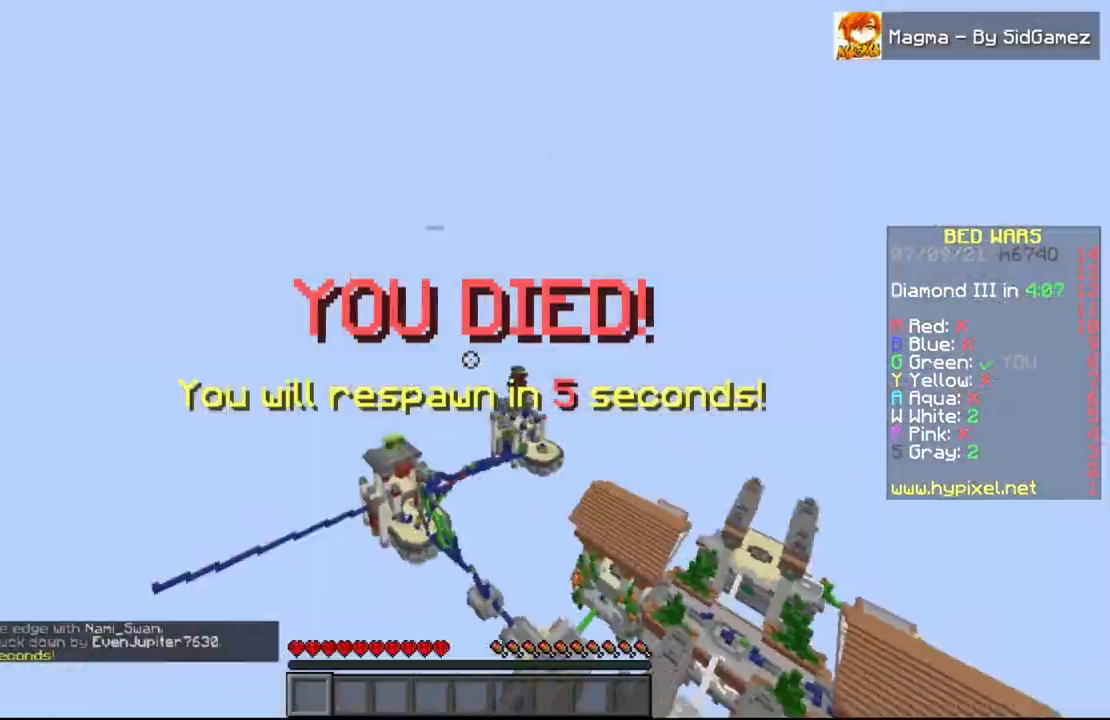
{"keys": [], "mouse": [], "events": []}
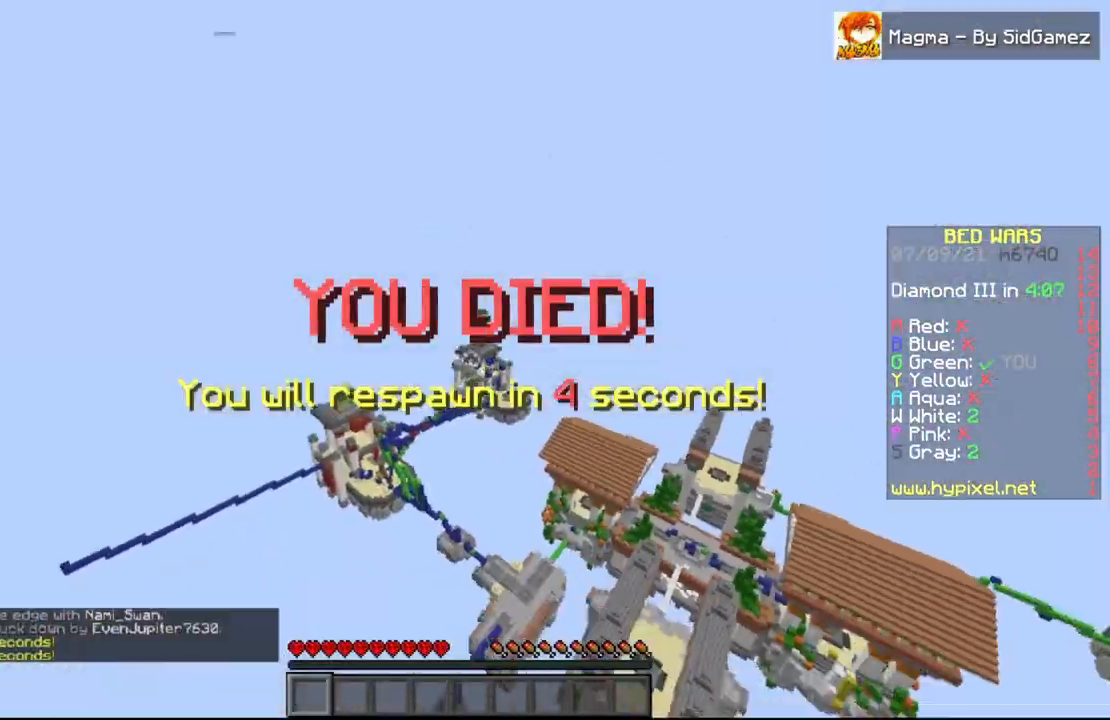
{"keys": [], "mouse": [], "events": []}
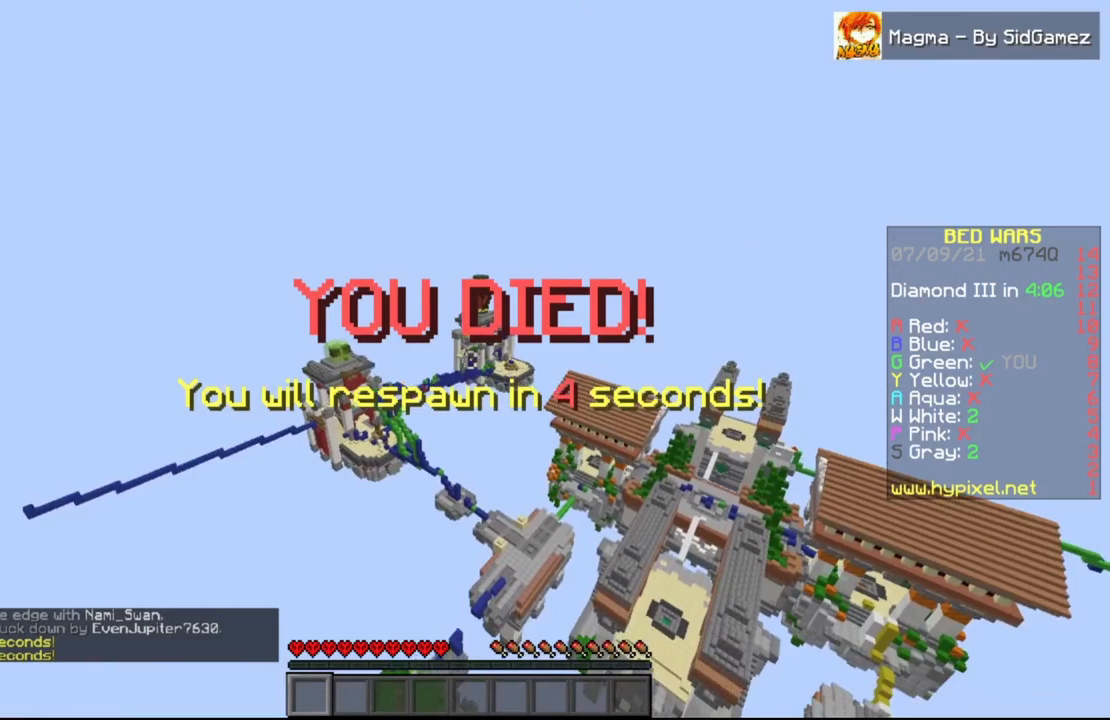
{"keys": ["d", "w"], "mouse": [], "events": [[292, "w", "down"], [500, "d", "down"]]}
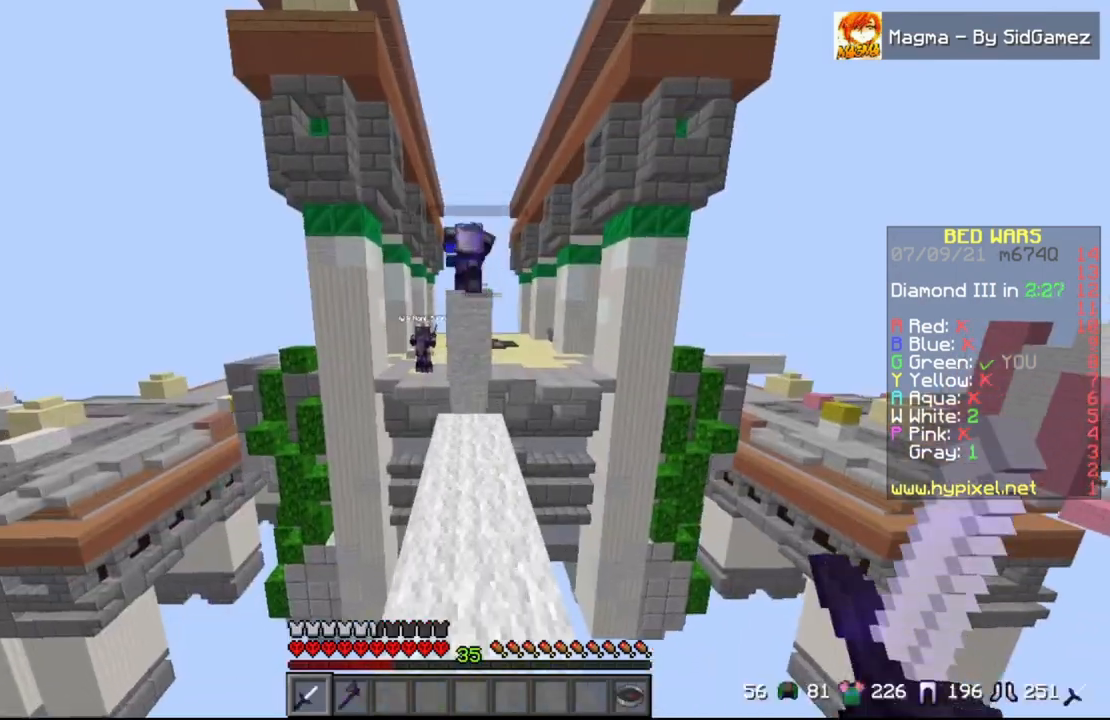
{"keys": [], "mouse": [], "events": [[125, "w", "up"], [167, "d", "up"], [292, "a", "down"], [375, "a", "up"]]}
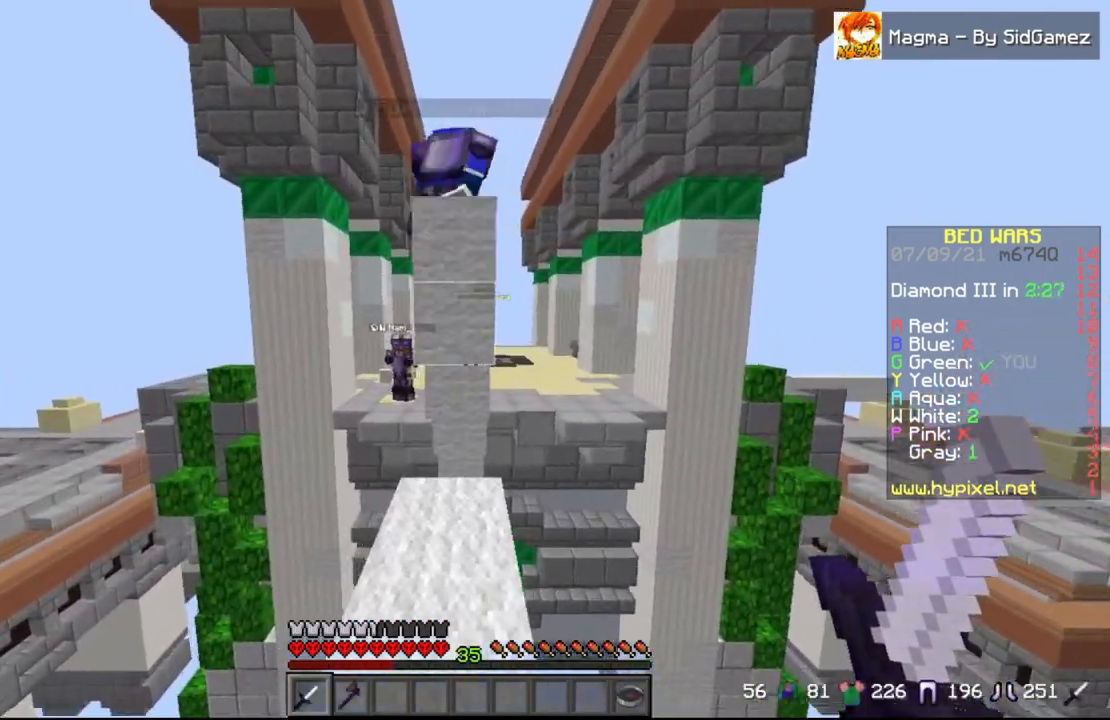
{"keys": ["a", "w"], "mouse": [], "events": [[42, "w", "down"], [292, "a", "down"]]}
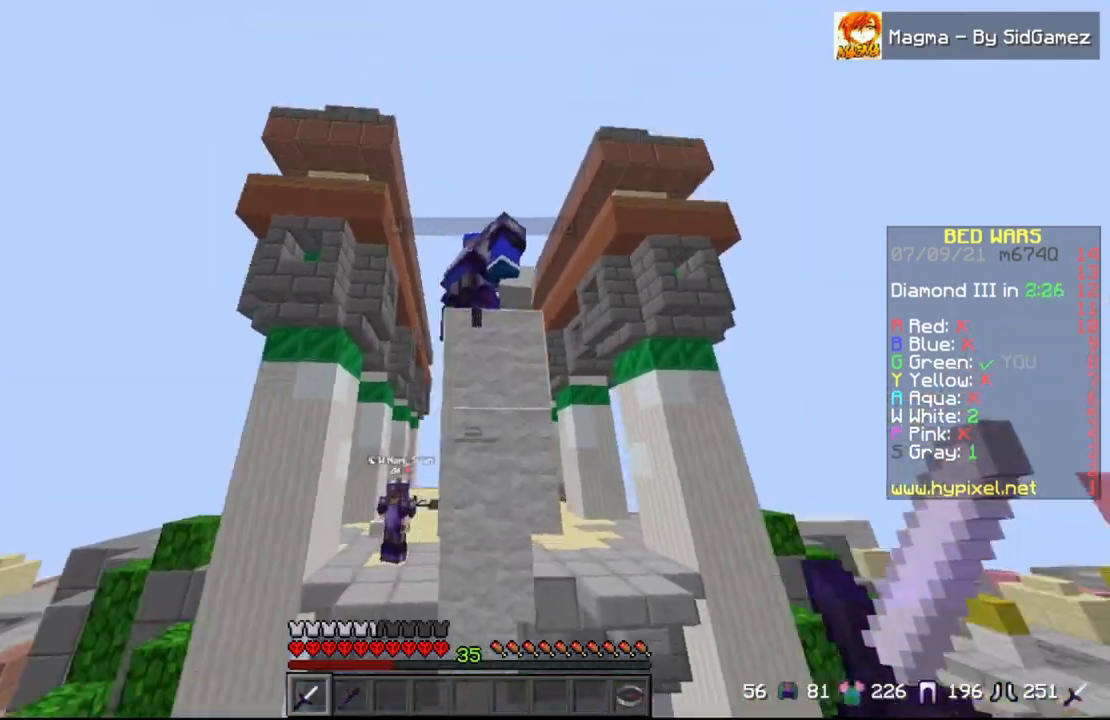
{"keys": ["a", "w"], "mouse": [], "events": [[42, "space", "down"], [292, "mouse_left", "down"], [292, "space", "up"], [417, "mouse_left", "up"]]}
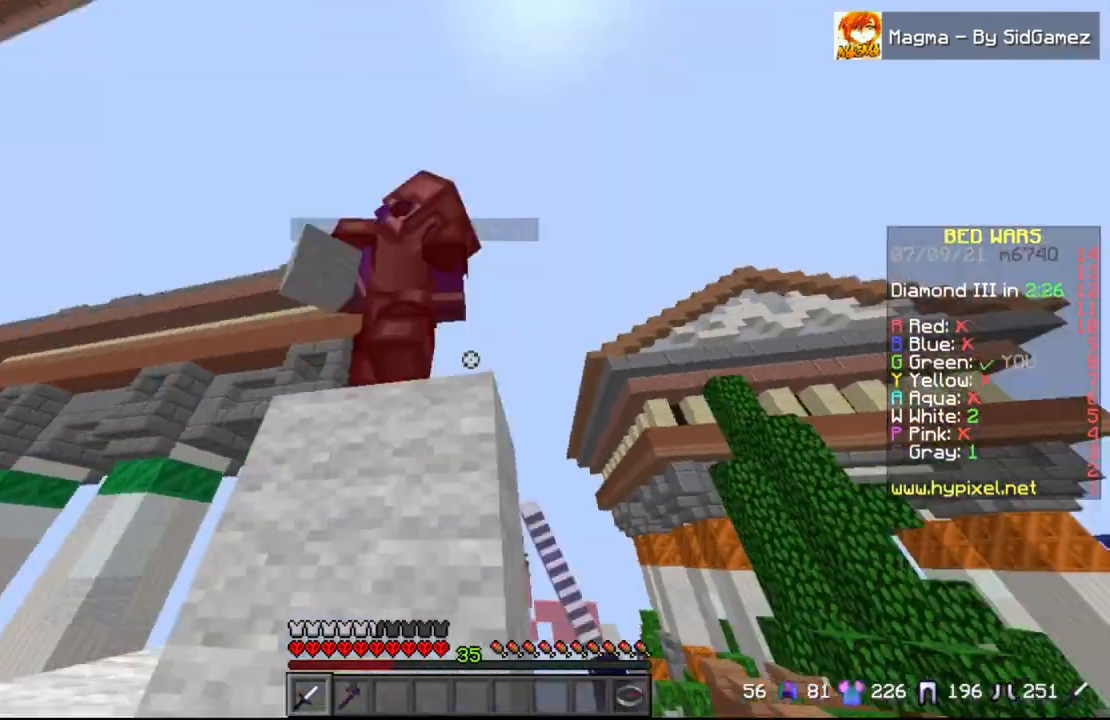
{"keys": [], "mouse": [], "events": [[375, "w", "up"], [500, "a", "up"]]}